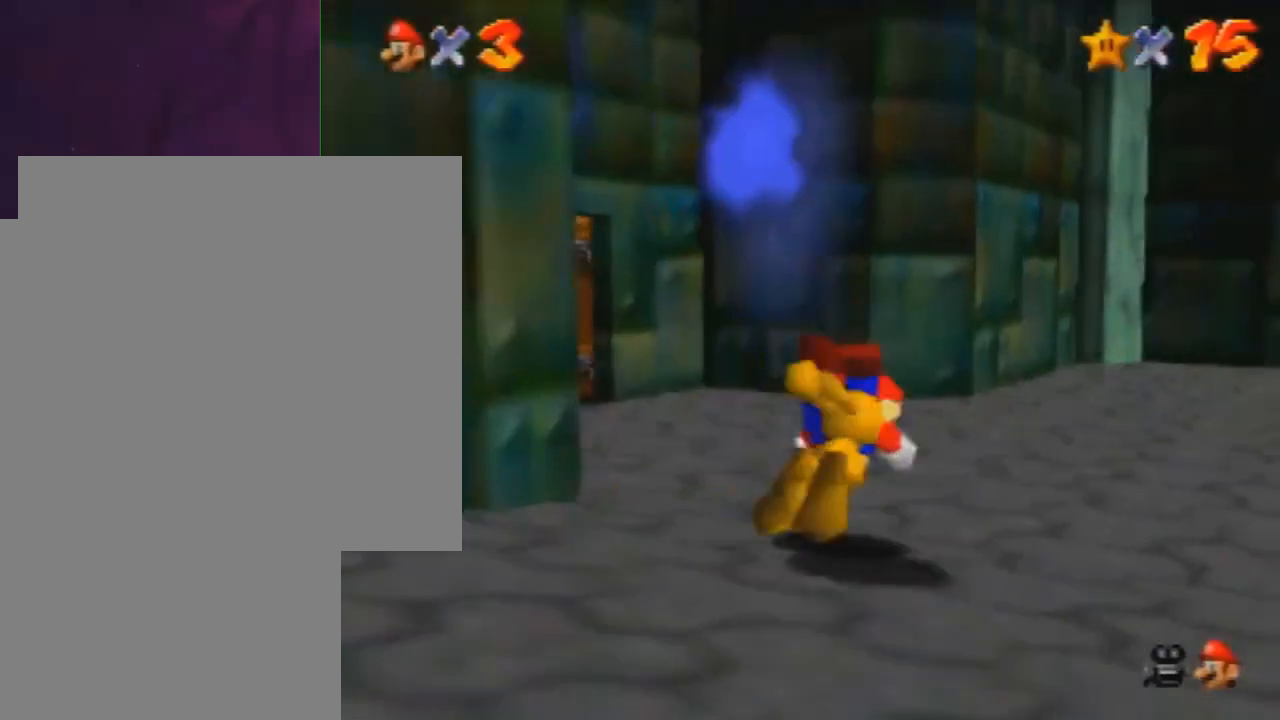
Gameplay with a controller (Nintendo layout); each line is a JSON object with the inputs held at the frame after it. "events" lists button and stick changes between this image and that frame as [ms after this image, input, new state], when the widget could be followed in between. Not read: L3 R3 Z.
{"buttons": [], "left_stick": "up-right", "events": [[501, "left_stick", "up-right"]]}
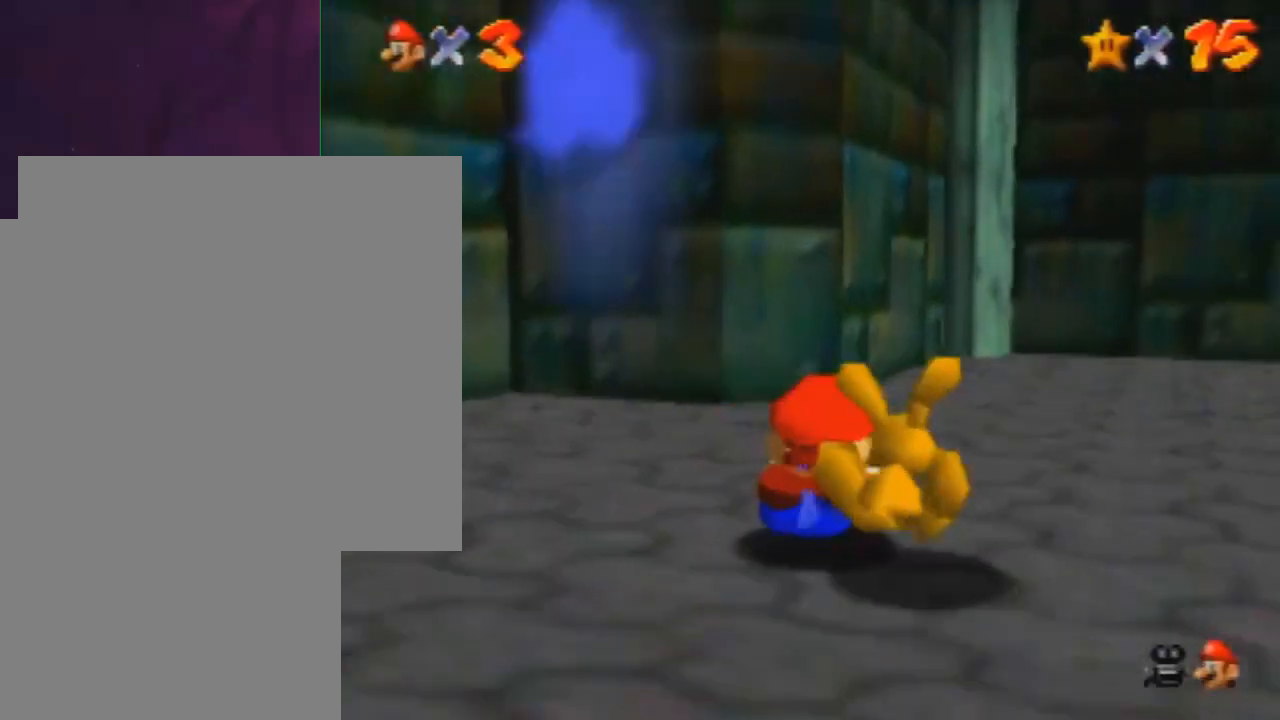
{"buttons": [], "left_stick": "center", "events": [[100, "left_stick", "center"], [200, "left_stick", "up-right"], [433, "left_stick", "center"]]}
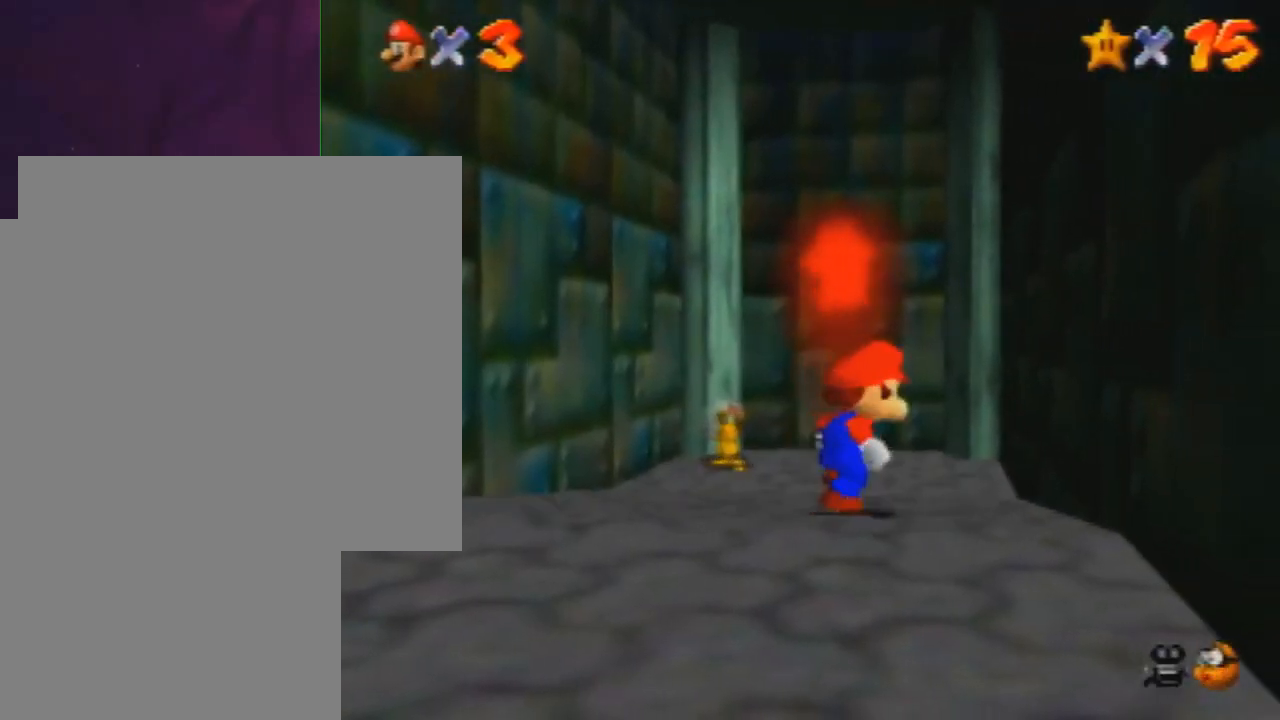
{"buttons": [], "left_stick": "down", "events": [[67, "left_stick", "down-right"], [133, "left_stick", "down"]]}
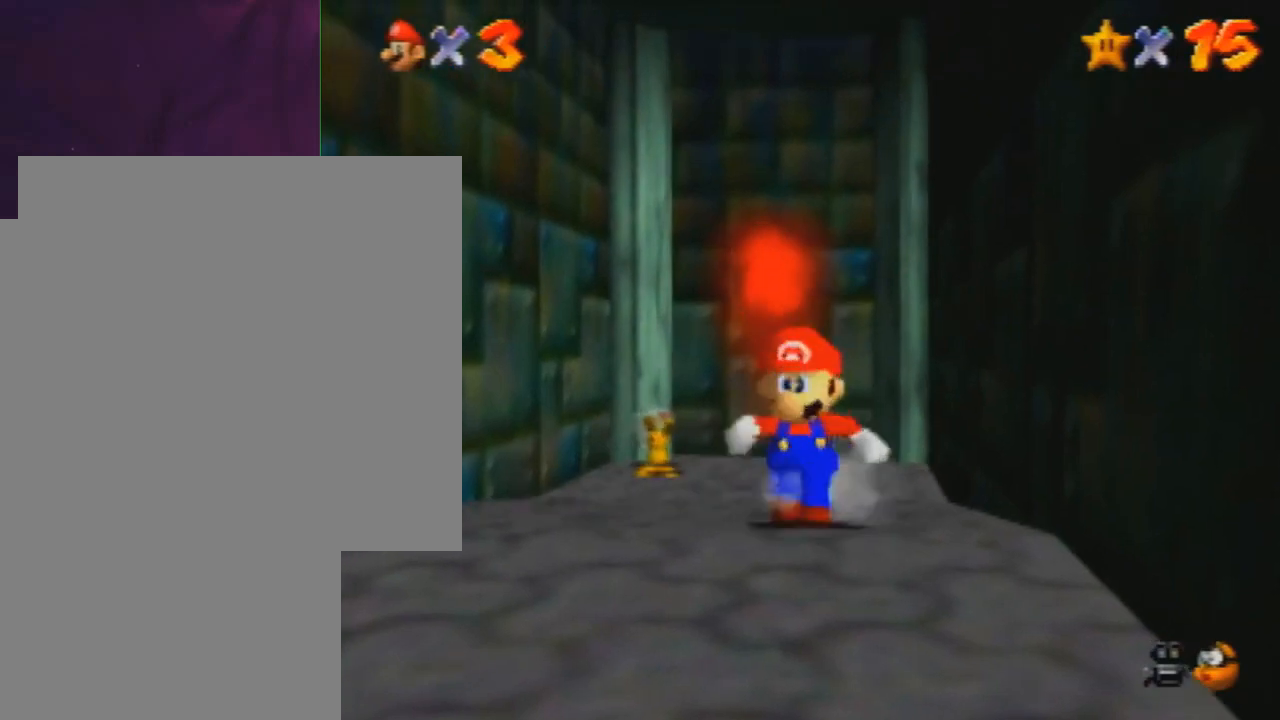
{"buttons": [], "left_stick": "down", "events": []}
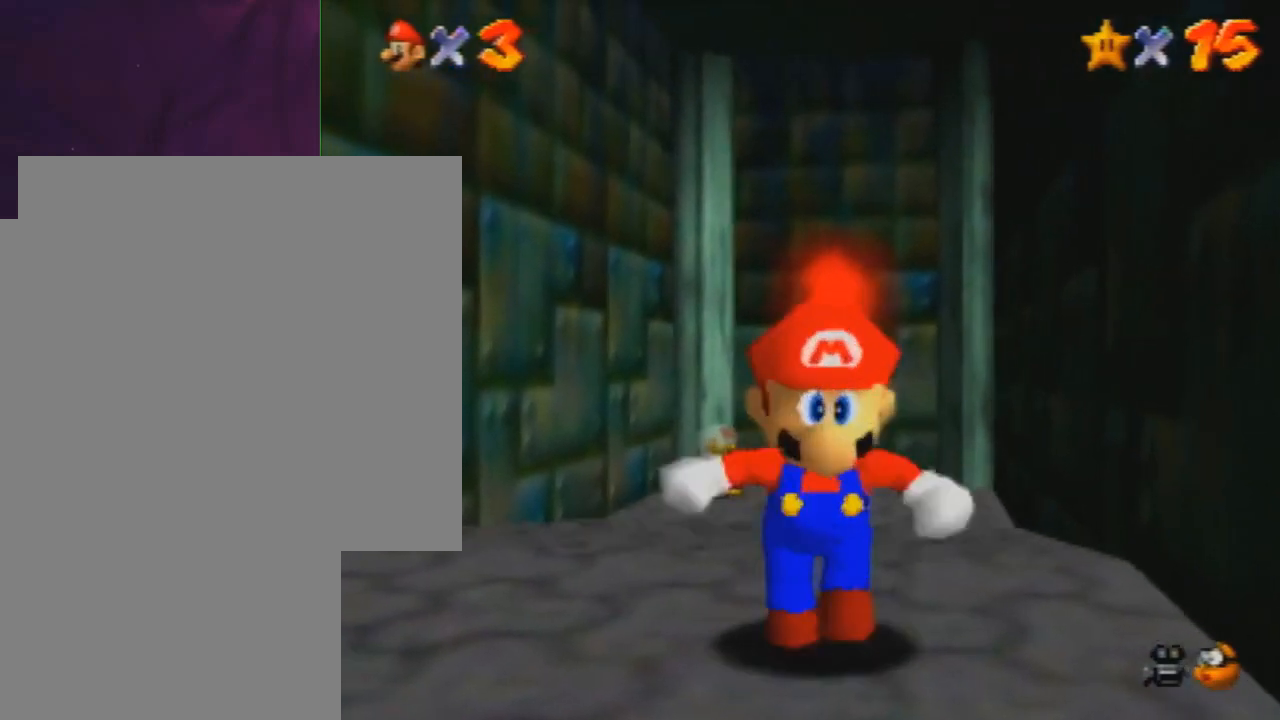
{"buttons": ["A"], "left_stick": "up", "events": [[100, "left_stick", "up"], [467, "A", "down"]]}
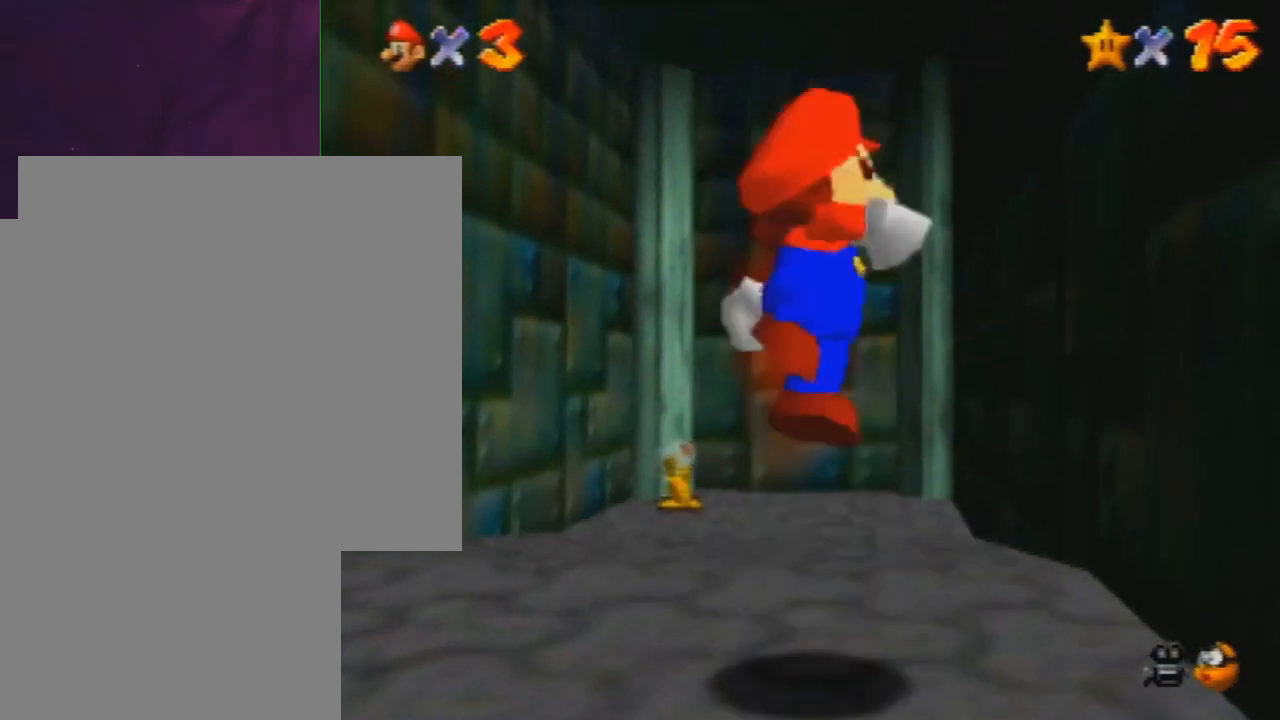
{"buttons": [], "left_stick": "up-right", "events": [[33, "A", "up"], [100, "left_stick", "center"], [400, "left_stick", "up-right"]]}
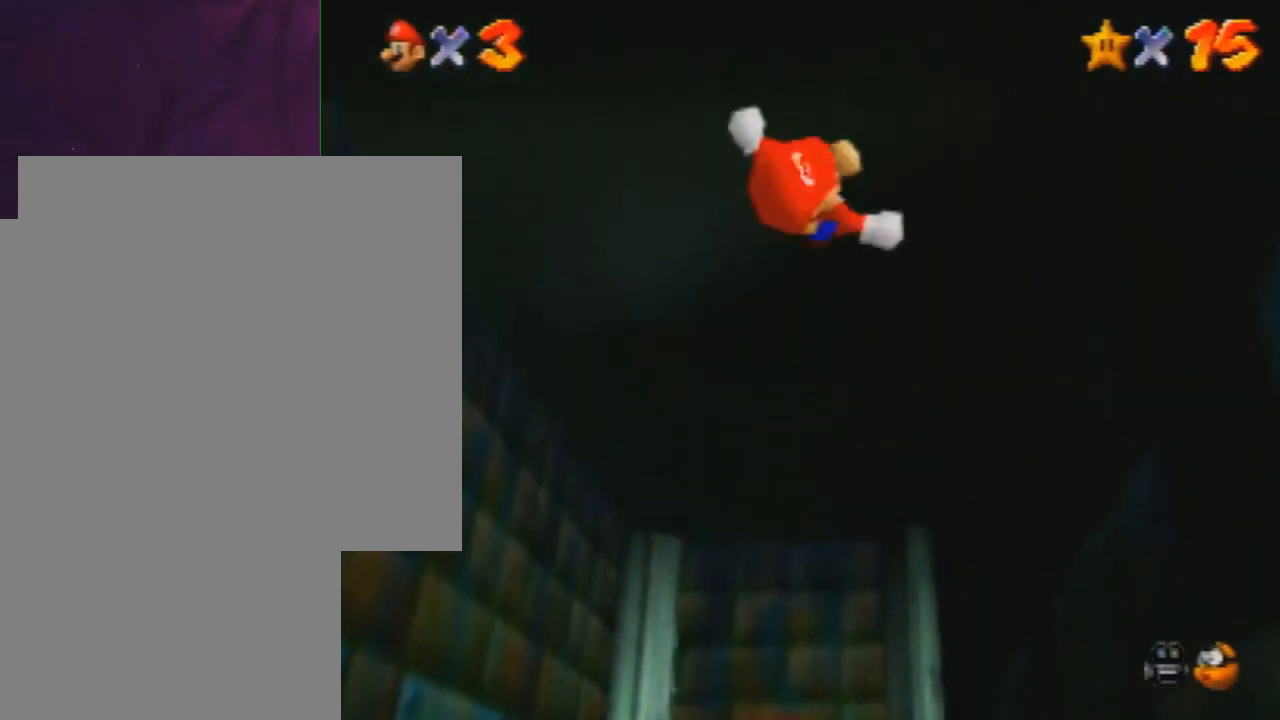
{"buttons": [], "left_stick": "up", "events": [[67, "left_stick", "center"], [200, "left_stick", "up-right"], [267, "left_stick", "up"], [367, "B", "down"], [434, "B", "up"]]}
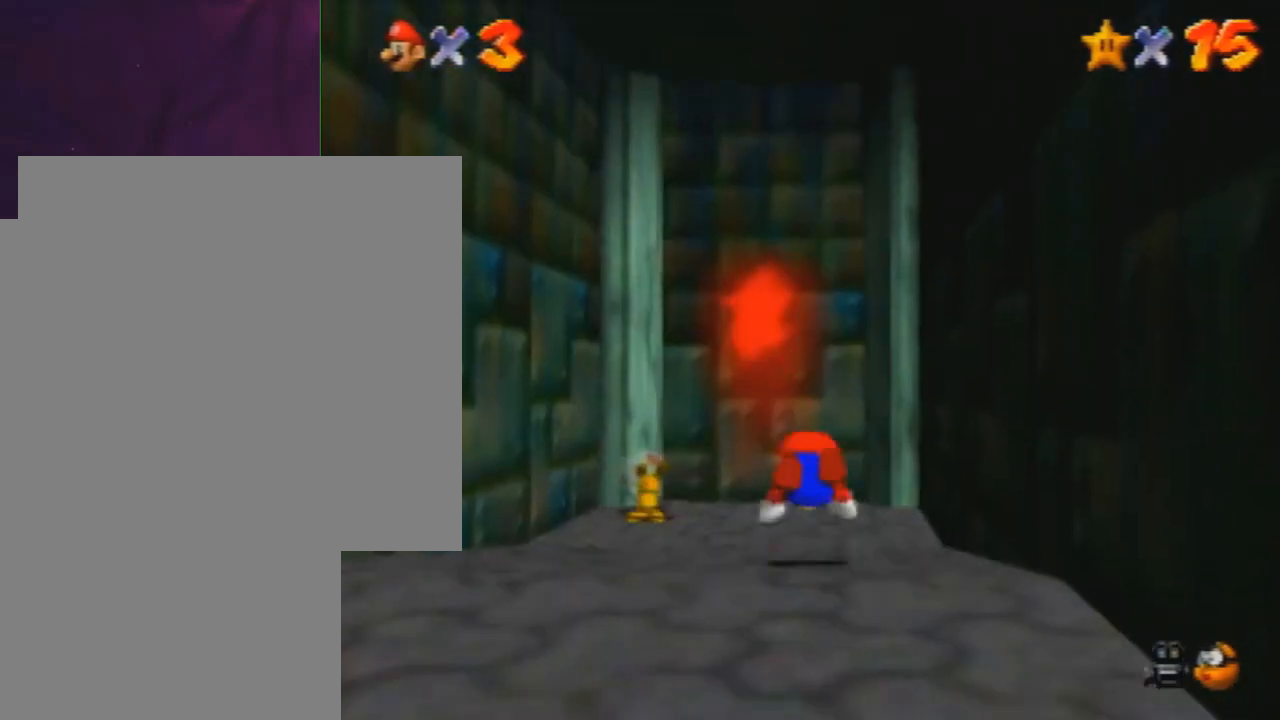
{"buttons": [], "left_stick": "center", "events": [[133, "left_stick", "center"]]}
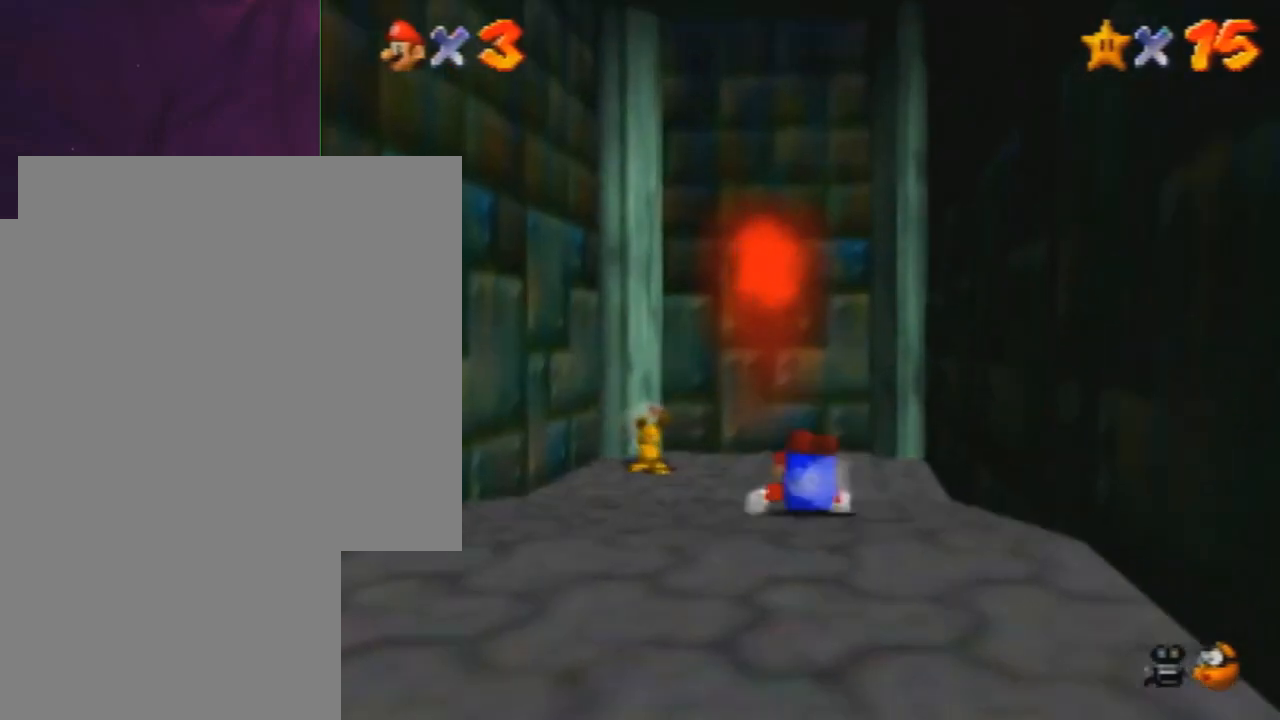
{"buttons": [], "left_stick": "center", "events": []}
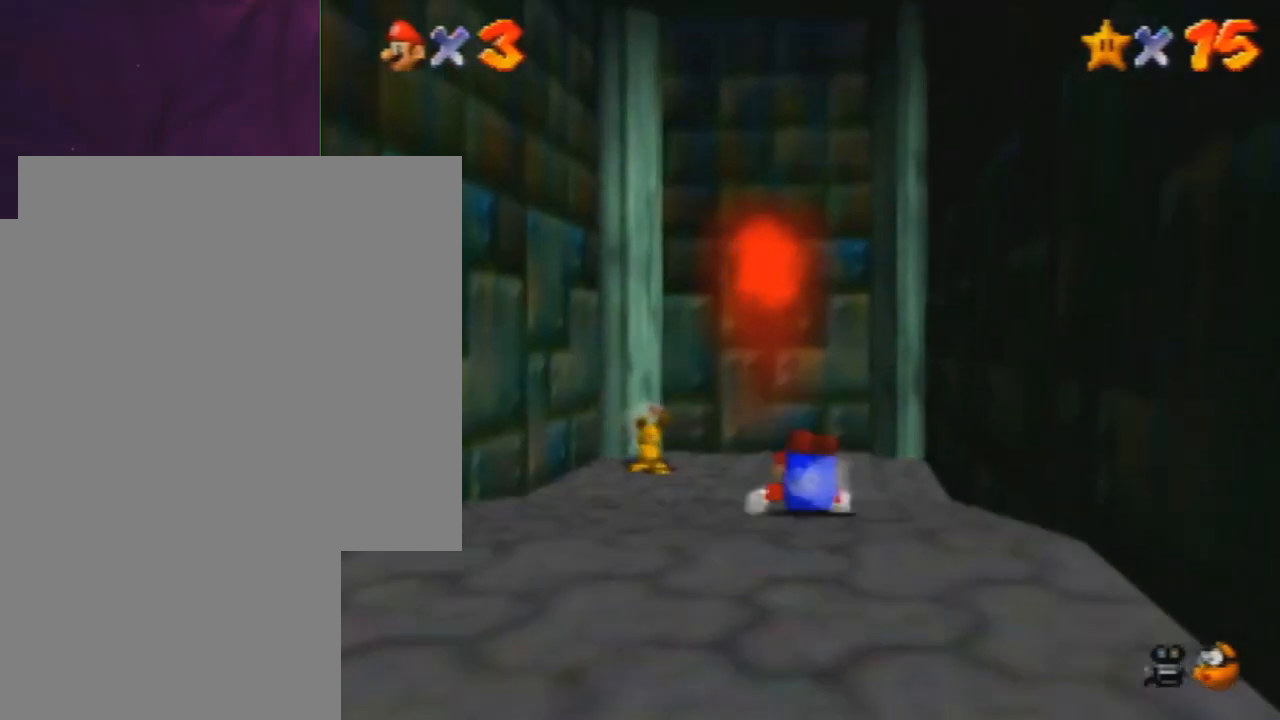
{"buttons": [], "left_stick": "center", "events": []}